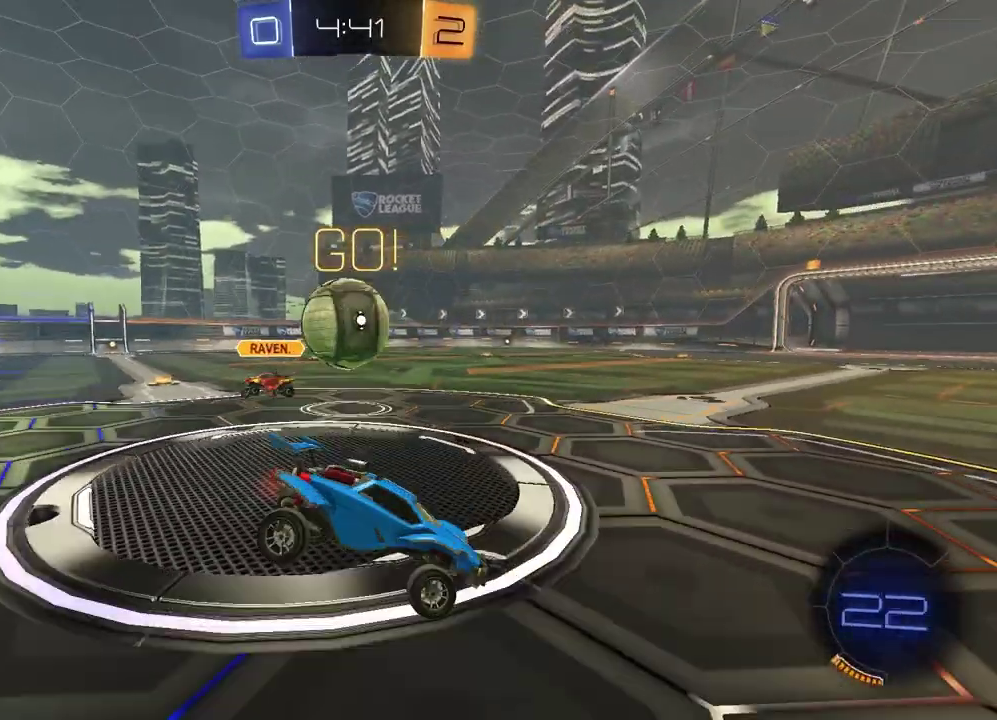
Gameplay with a controller (PlayStation layout); each line is a JSON object with the inputs held at the frame after it. "events" lists button and stick changes between this image and that frame as [ms after this image, input, new state], when the widget could be followed in between.
{"buttons": ["R2"], "left_stick": "left", "right_stick": "center", "events": [[83, "L1", "down"], [233, "L1", "up"]]}
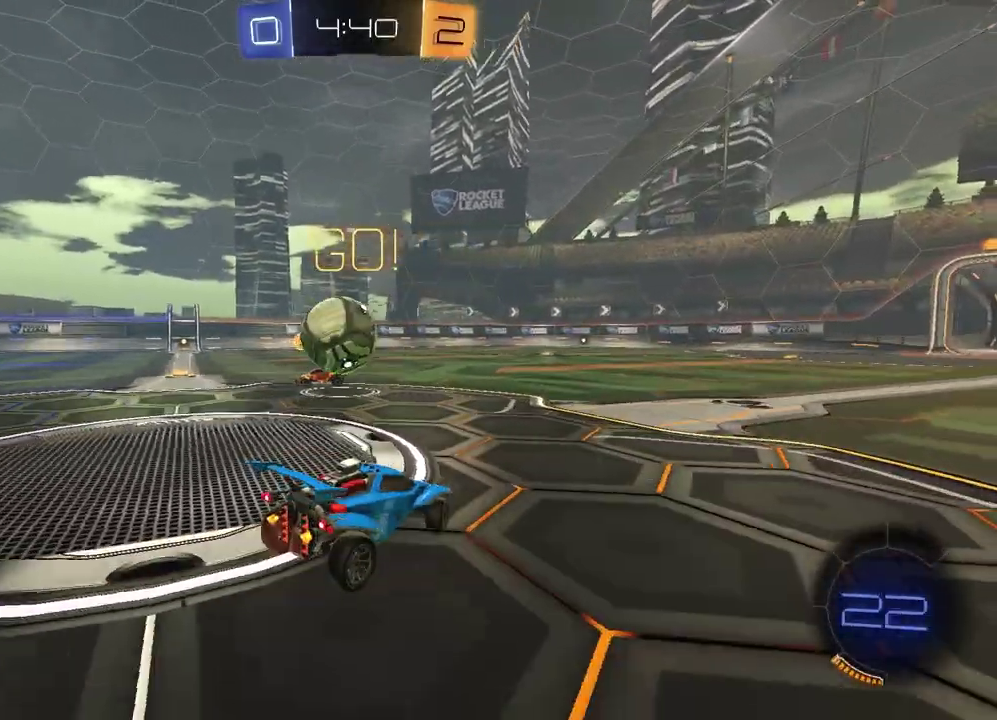
{"buttons": ["CROSS", "R2"], "left_stick": "down-right", "right_stick": "center"}
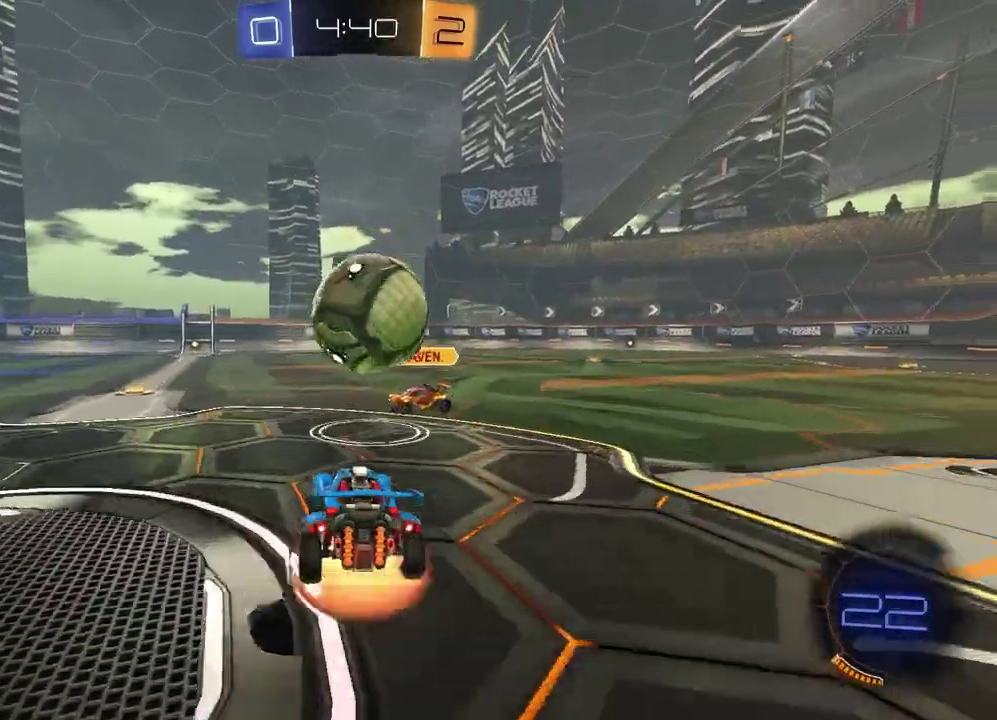
{"buttons": ["R1", "R2"], "left_stick": "down-right", "right_stick": "center"}
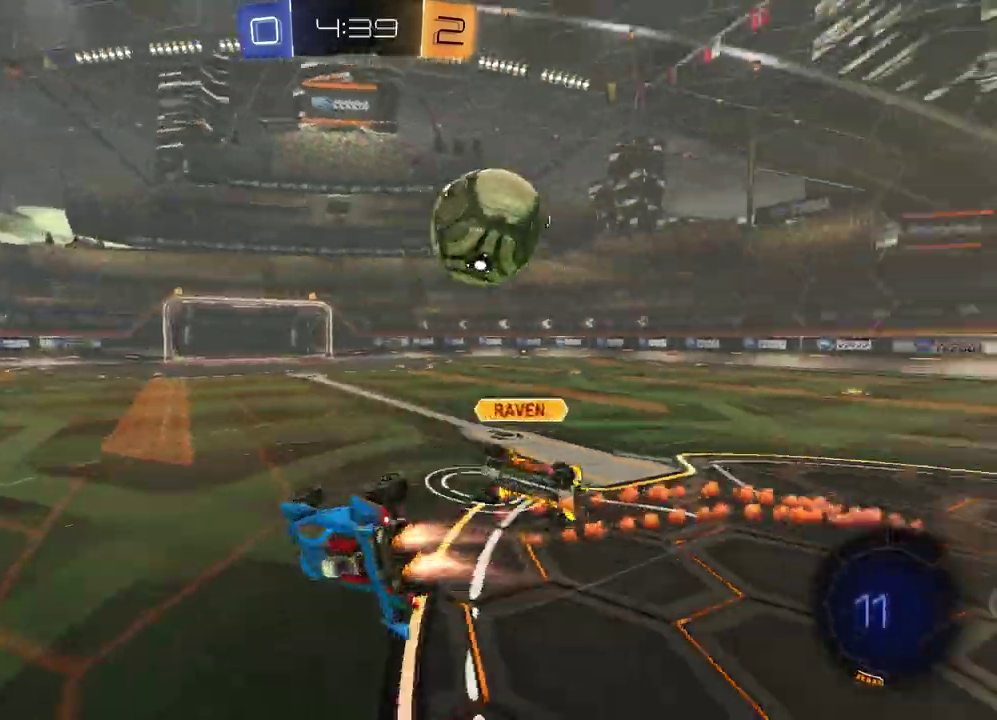
{"buttons": ["R2"], "left_stick": "down-left", "right_stick": "center", "events": [[17, "left_stick", "up-left"], [67, "R1", "up"], [217, "L1", "down"], [233, "left_stick", "left"], [250, "TRIANGLE", "down"], [333, "left_stick", "up-left"], [350, "TRIANGLE", "up"], [450, "left_stick", "left"], [467, "L1", "up"], [500, "left_stick", "down-left"]]}
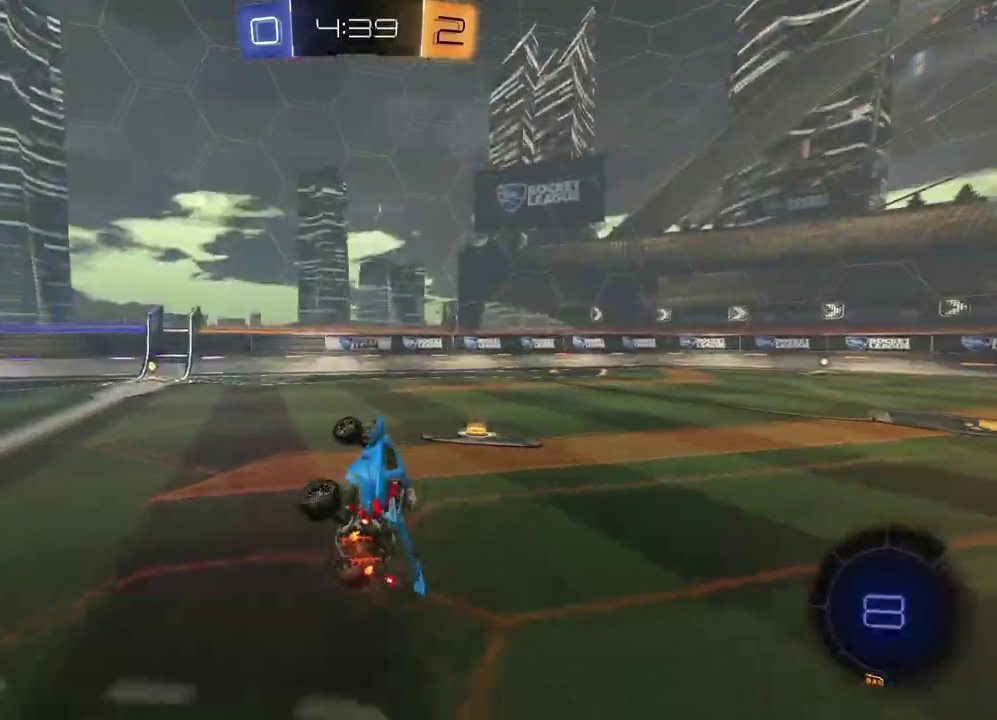
{"buttons": ["R2"], "left_stick": "right", "right_stick": "center", "events": [[117, "TRIANGLE", "down"], [117, "left_stick", "right"], [200, "TRIANGLE", "up"]]}
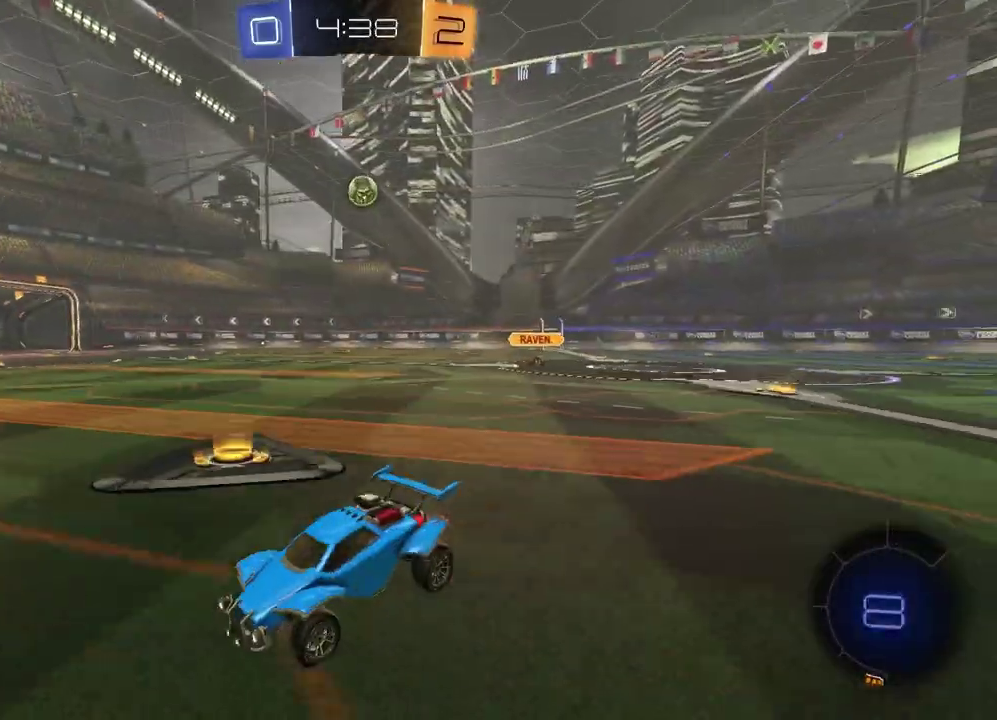
{"buttons": ["R2"], "left_stick": "right", "right_stick": "center", "events": [[217, "L1", "down"], [317, "L1", "up"]]}
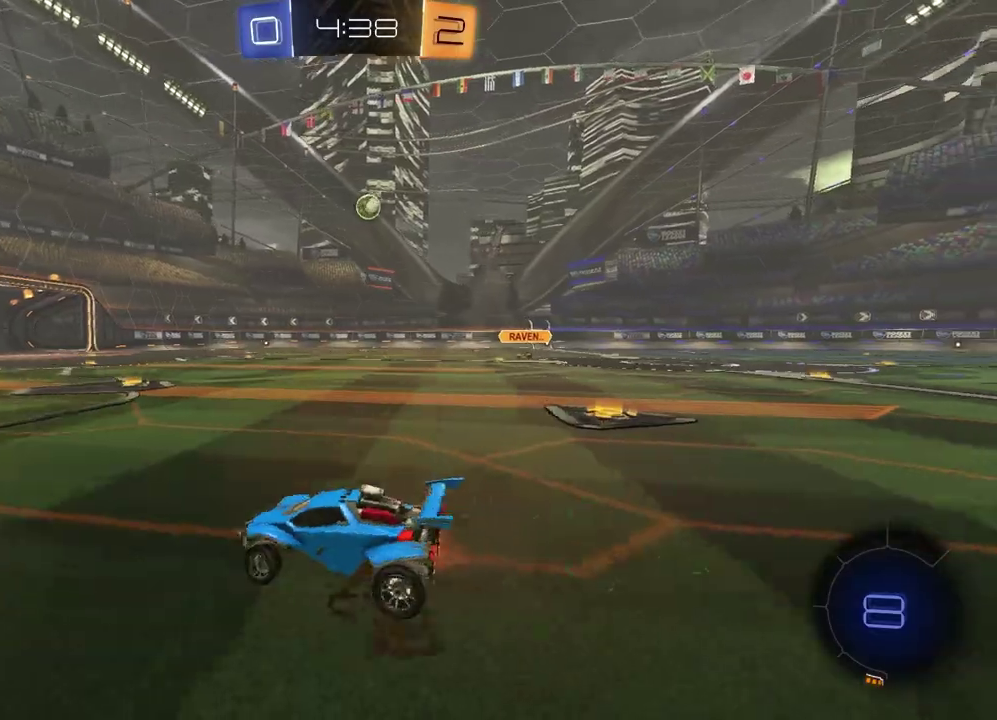
{"buttons": ["R2"], "left_stick": "down-left", "right_stick": "center", "events": [[200, "left_stick", "up"], [250, "CROSS", "down"], [300, "CROSS", "up"], [367, "CROSS", "down"], [483, "left_stick", "down-left"], [500, "CROSS", "up"]]}
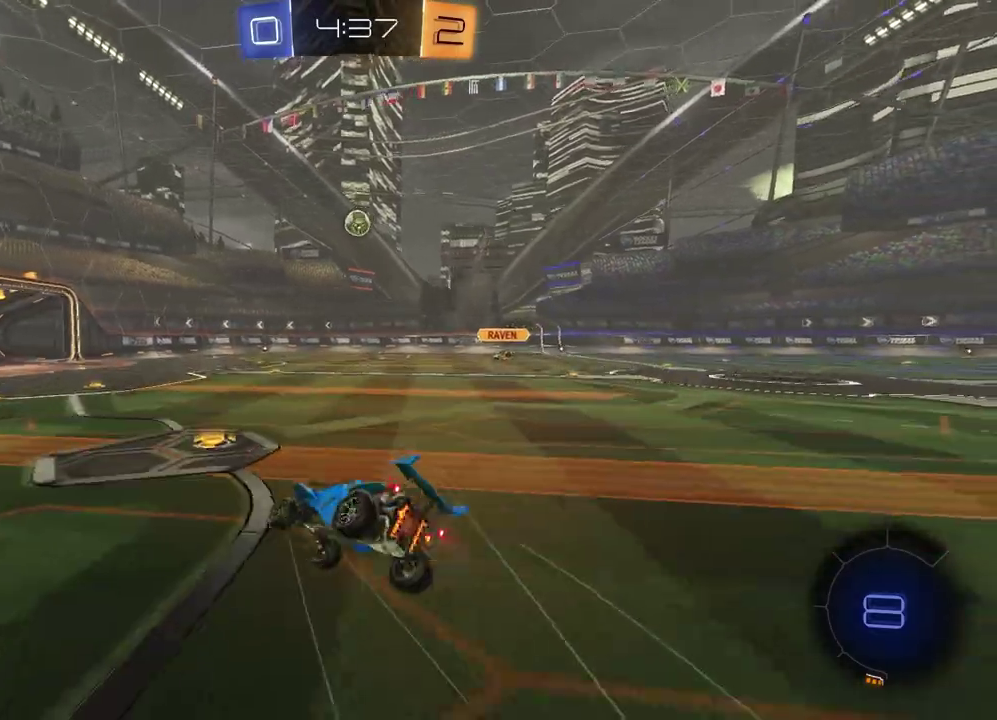
{"buttons": ["SQUARE", "R1", "R2"], "left_stick": "down-right", "right_stick": "center"}
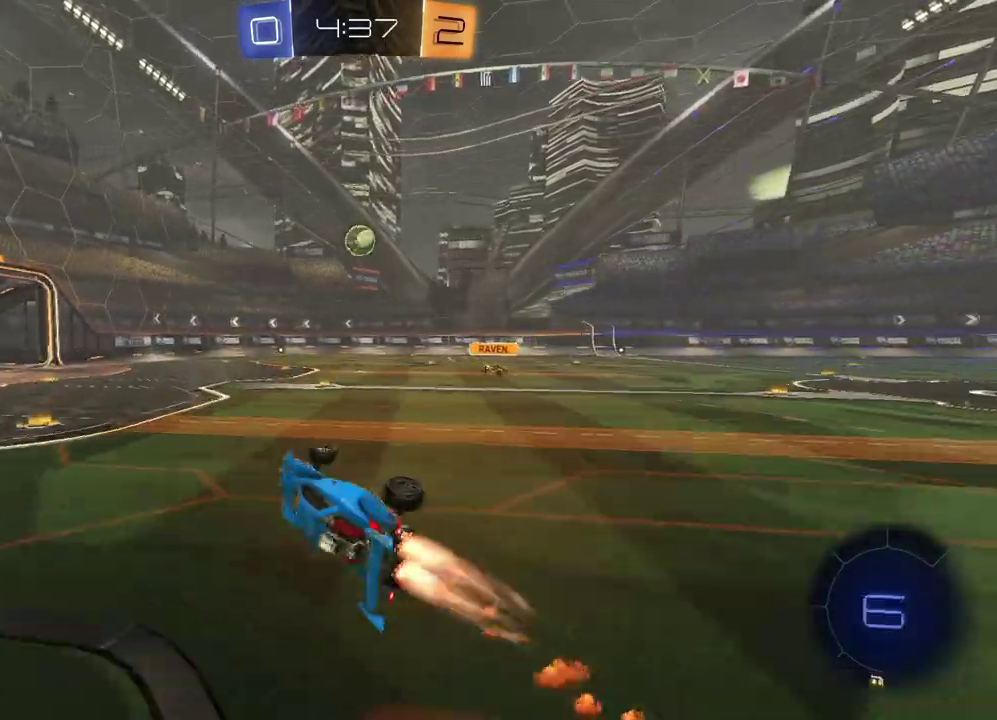
{"buttons": ["R2"], "left_stick": "right", "right_stick": "center"}
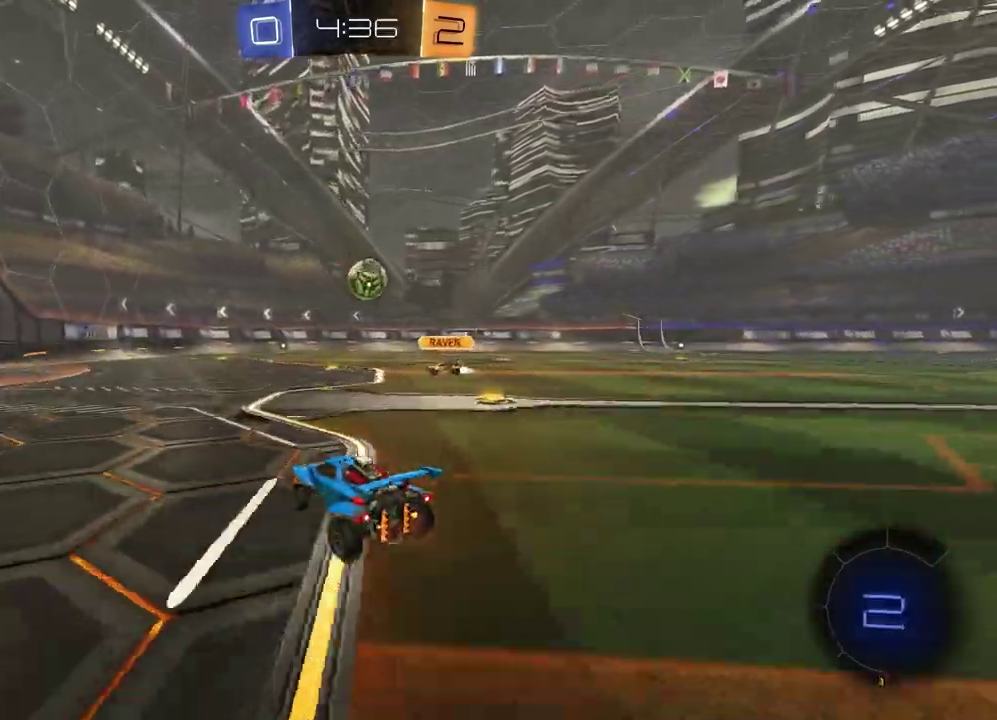
{"buttons": ["R2"], "left_stick": "center", "right_stick": "center", "events": [[33, "R1", "down"], [300, "R1", "up"], [333, "left_stick", "center"]]}
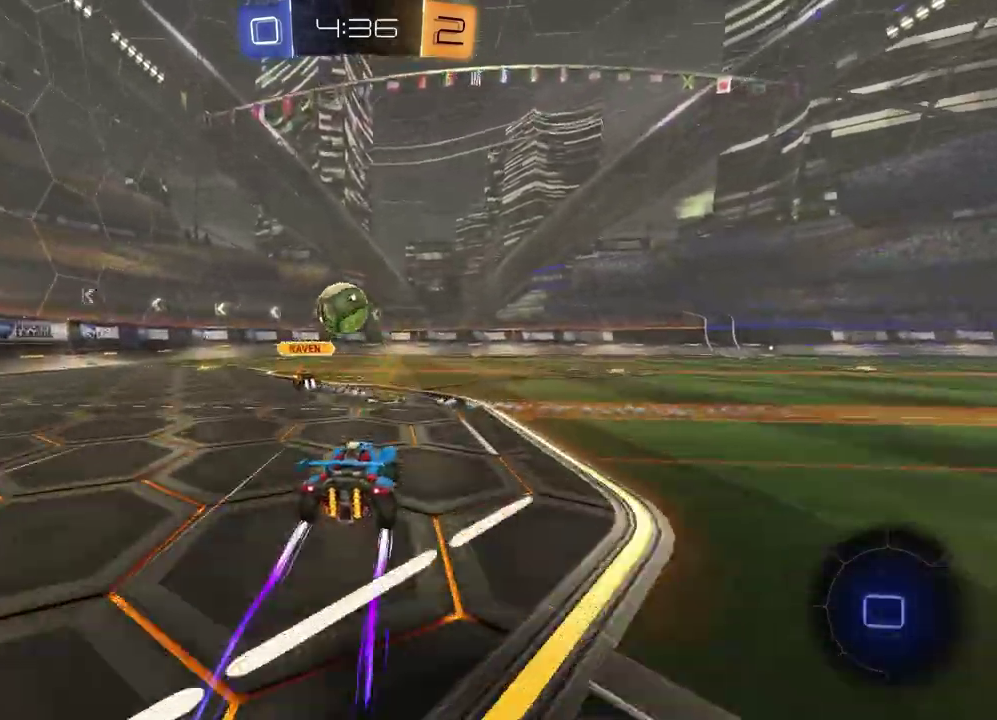
{"buttons": ["R2"], "left_stick": "right", "right_stick": "center", "events": [[17, "left_stick", "left"], [117, "TRIANGLE", "down"], [167, "left_stick", "center"], [217, "TRIANGLE", "up"], [350, "left_stick", "right"]]}
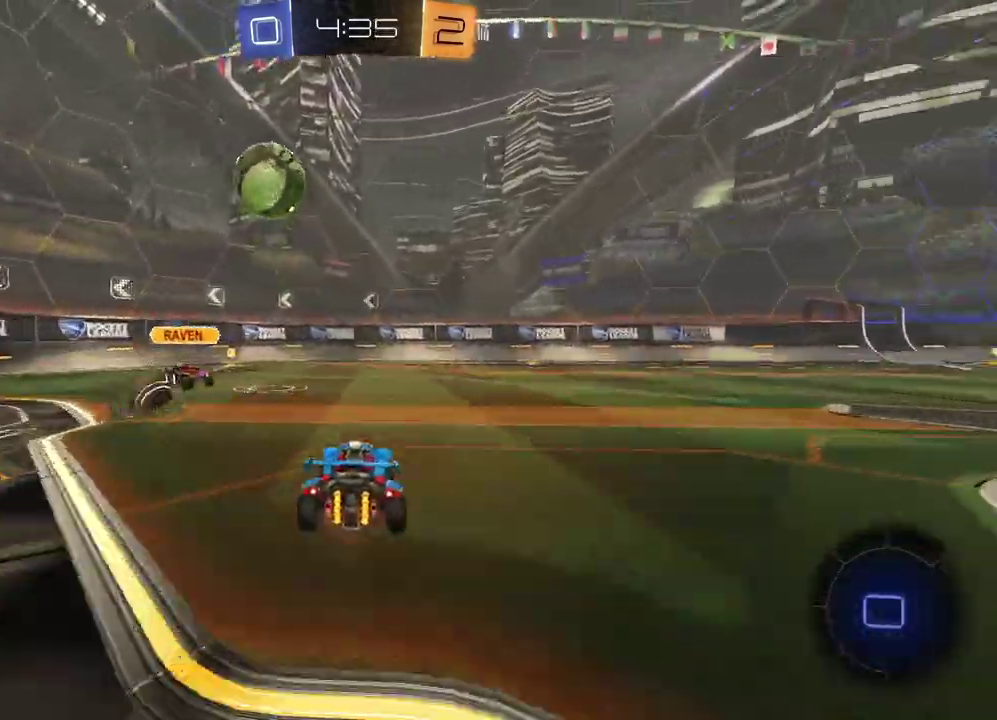
{"buttons": ["R2"], "left_stick": "center", "right_stick": "center", "events": [[17, "TRIANGLE", "down"], [117, "TRIANGLE", "up"], [467, "left_stick", "center"]]}
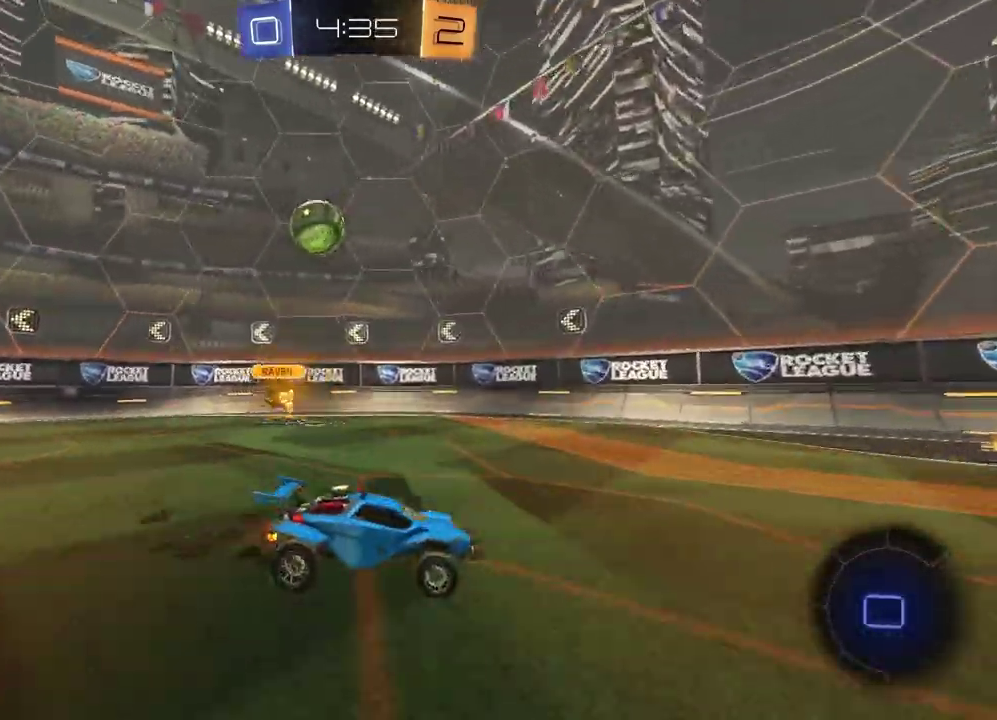
{"buttons": ["R2"], "left_stick": "left", "right_stick": "center", "events": [[117, "left_stick", "left"], [133, "L1", "down"], [150, "R2", "up"], [267, "R2", "down"], [317, "L1", "up"]]}
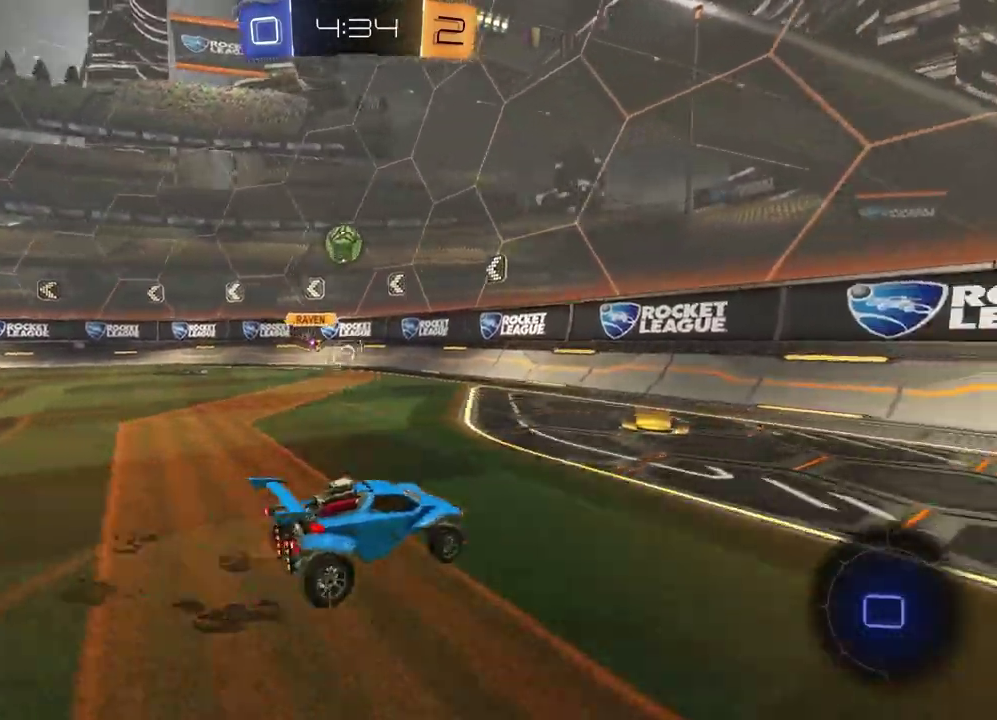
{"buttons": ["CROSS", "R2"], "left_stick": "down", "right_stick": "center", "events": [[450, "left_stick", "down-left"], [467, "CROSS", "down"], [500, "left_stick", "down"]]}
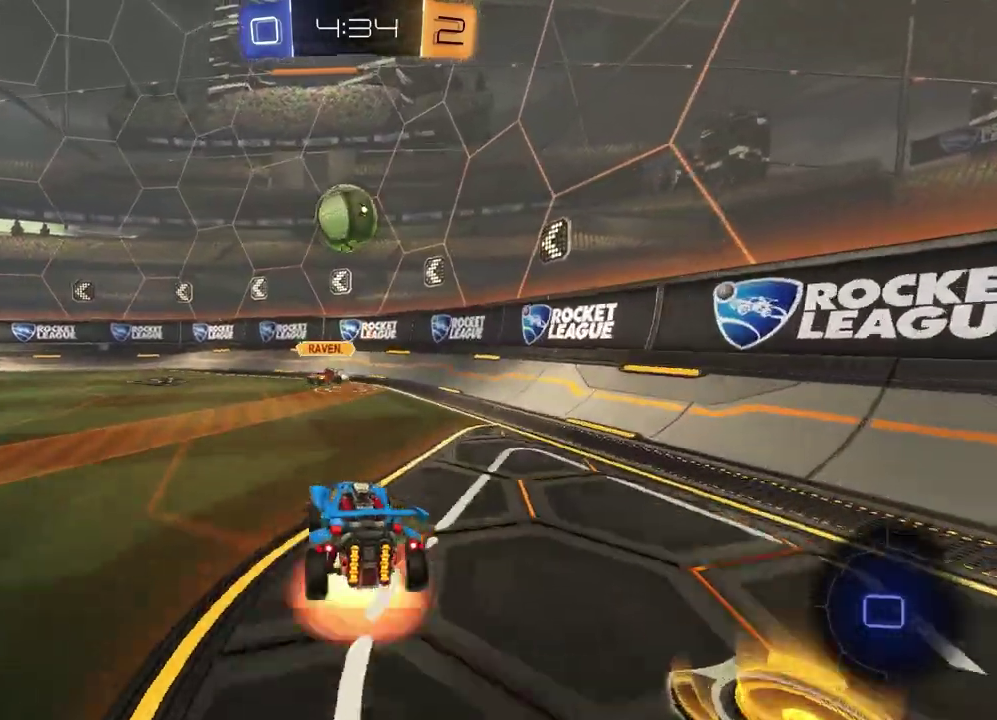
{"buttons": ["R2"], "left_stick": "up-left", "right_stick": "center"}
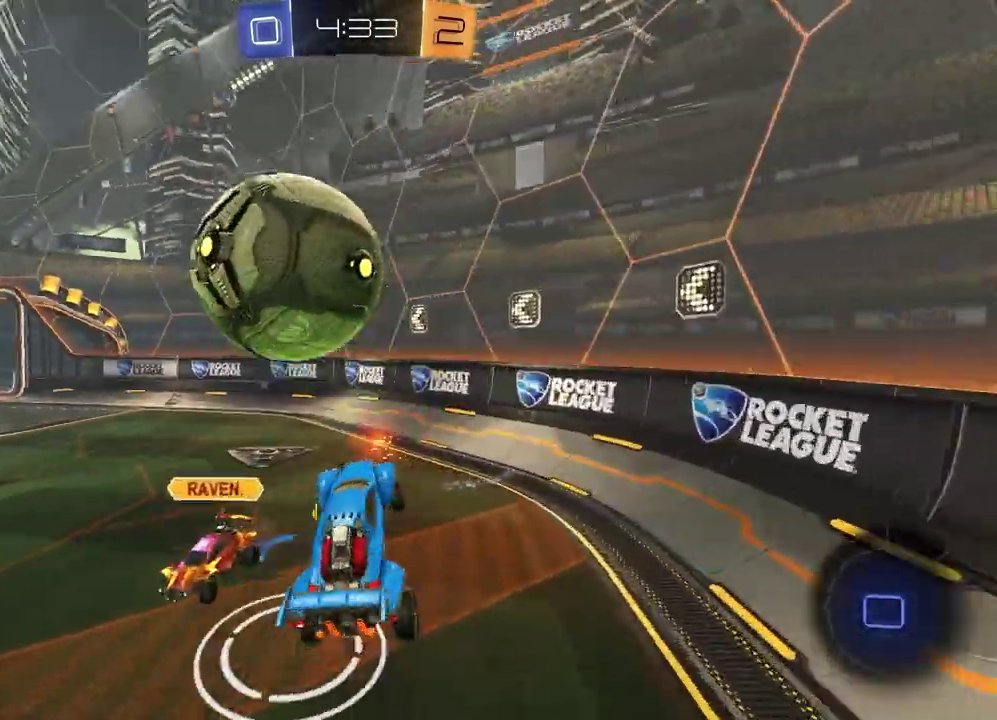
{"buttons": ["R2"], "left_stick": "up", "right_stick": "center"}
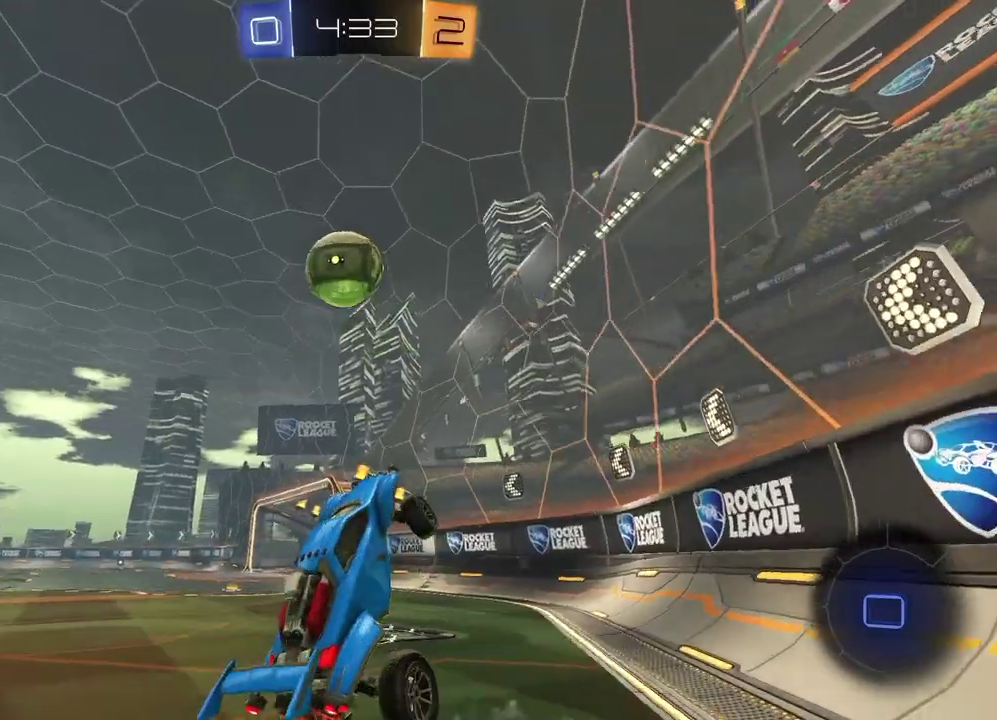
{"buttons": [], "left_stick": "left", "right_stick": "center", "events": [[283, "left_stick", "up-left"], [317, "R2", "up"], [333, "left_stick", "left"]]}
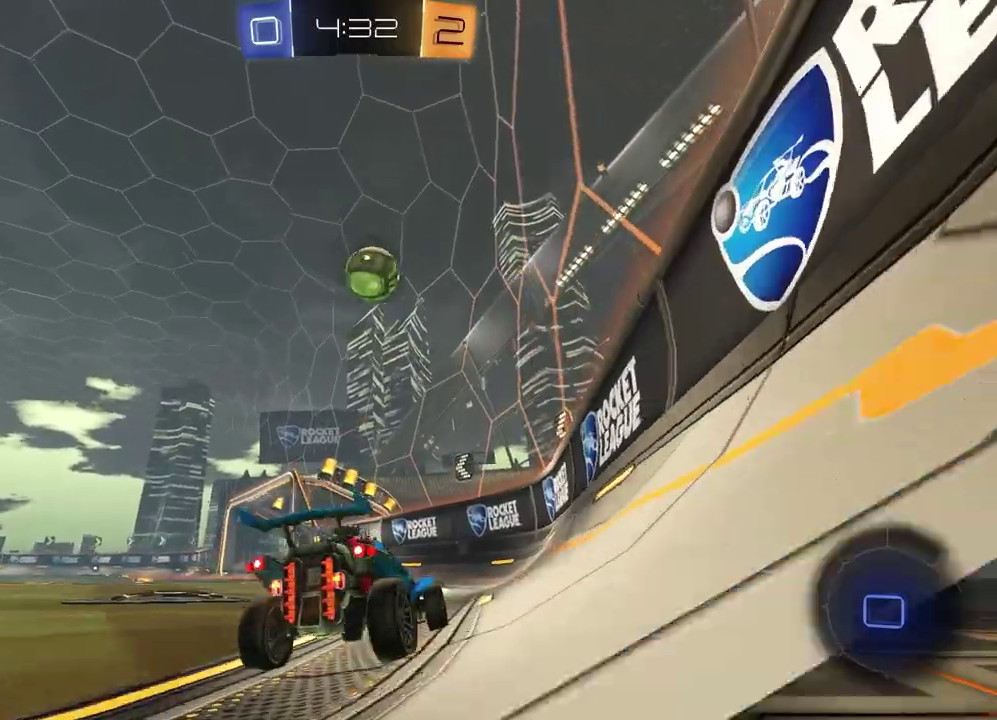
{"buttons": ["R2"], "left_stick": "left", "right_stick": "center", "events": [[67, "R2", "down"]]}
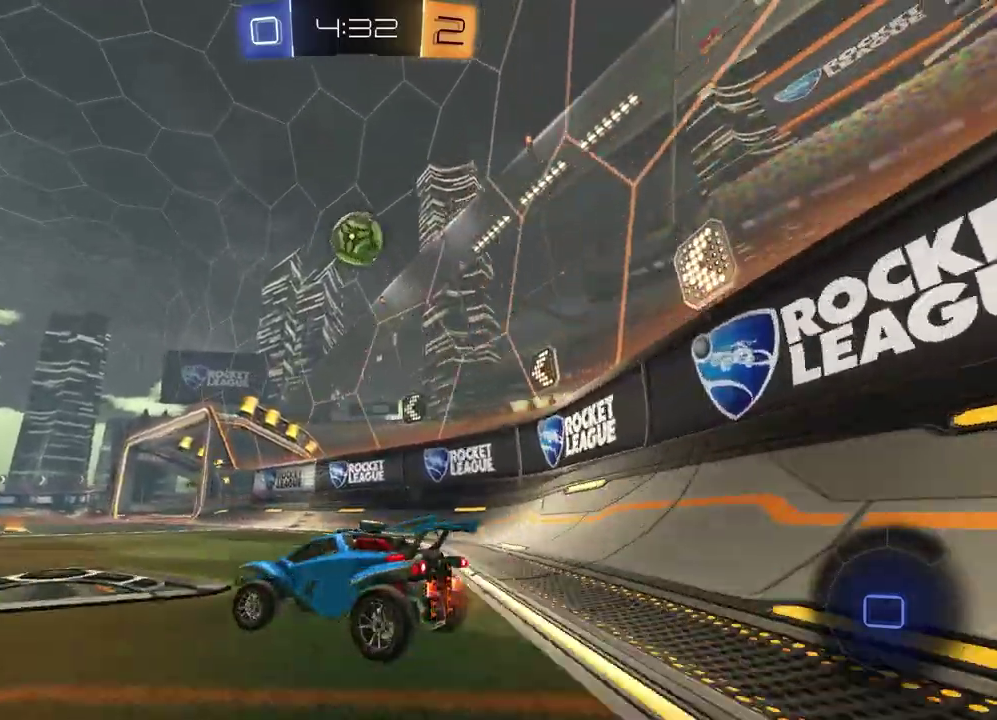
{"buttons": [], "left_stick": "center", "right_stick": "center", "events": [[67, "left_stick", "center"], [283, "R2", "up"]]}
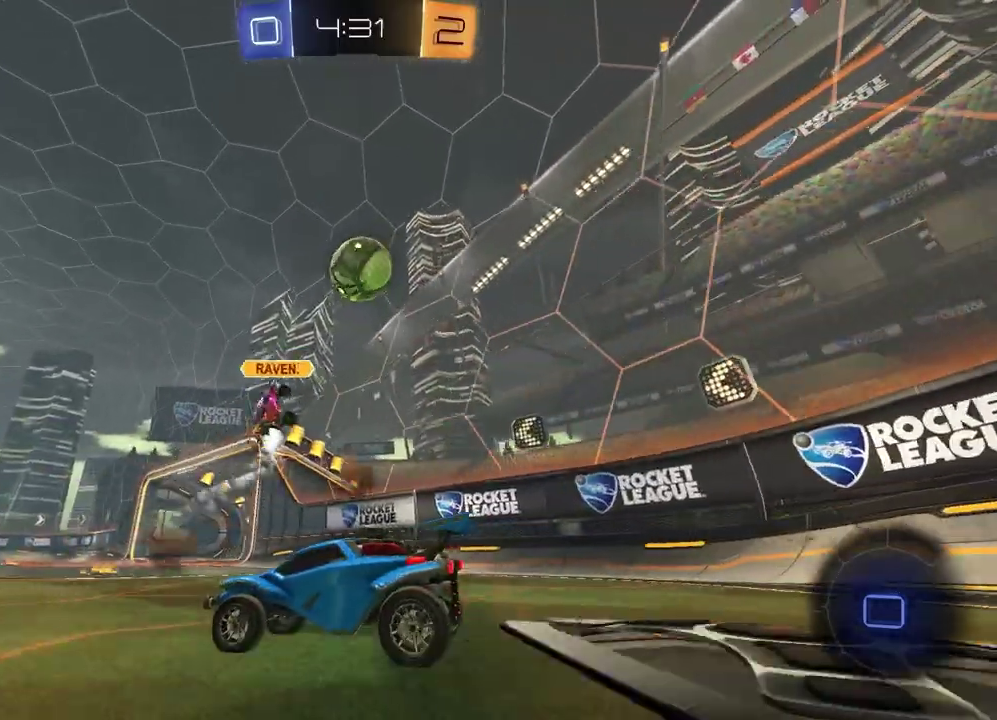
{"buttons": ["R2"], "left_stick": "center", "right_stick": "center", "events": [[300, "R2", "down"]]}
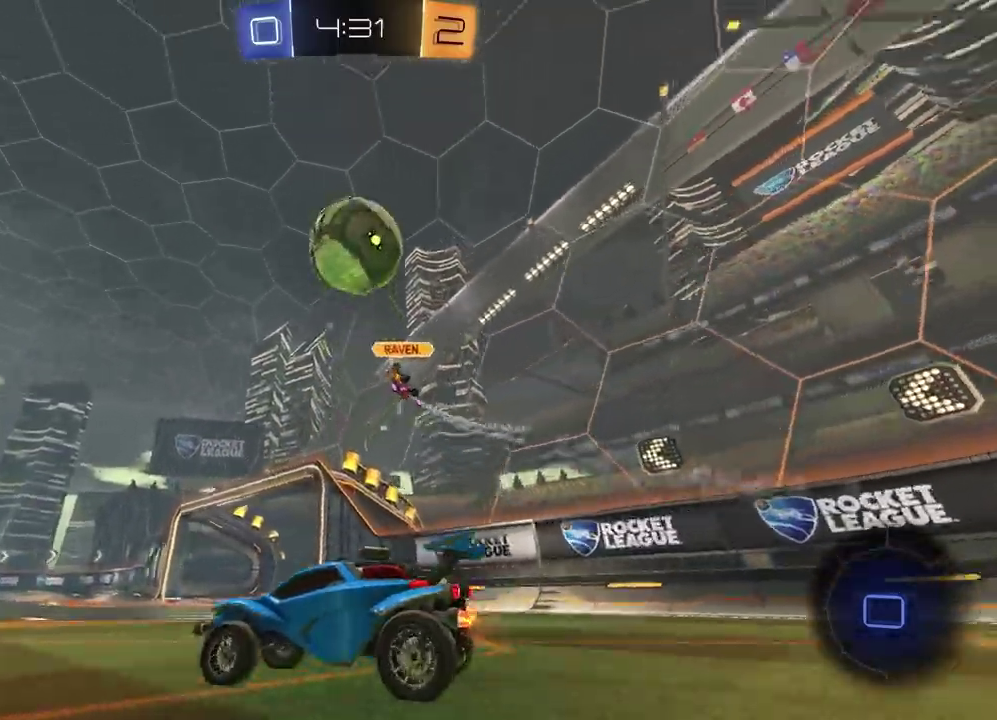
{"buttons": ["R2"], "left_stick": "left", "right_stick": "center", "events": [[67, "left_stick", "left"], [183, "TRIANGLE", "down"], [300, "TRIANGLE", "up"]]}